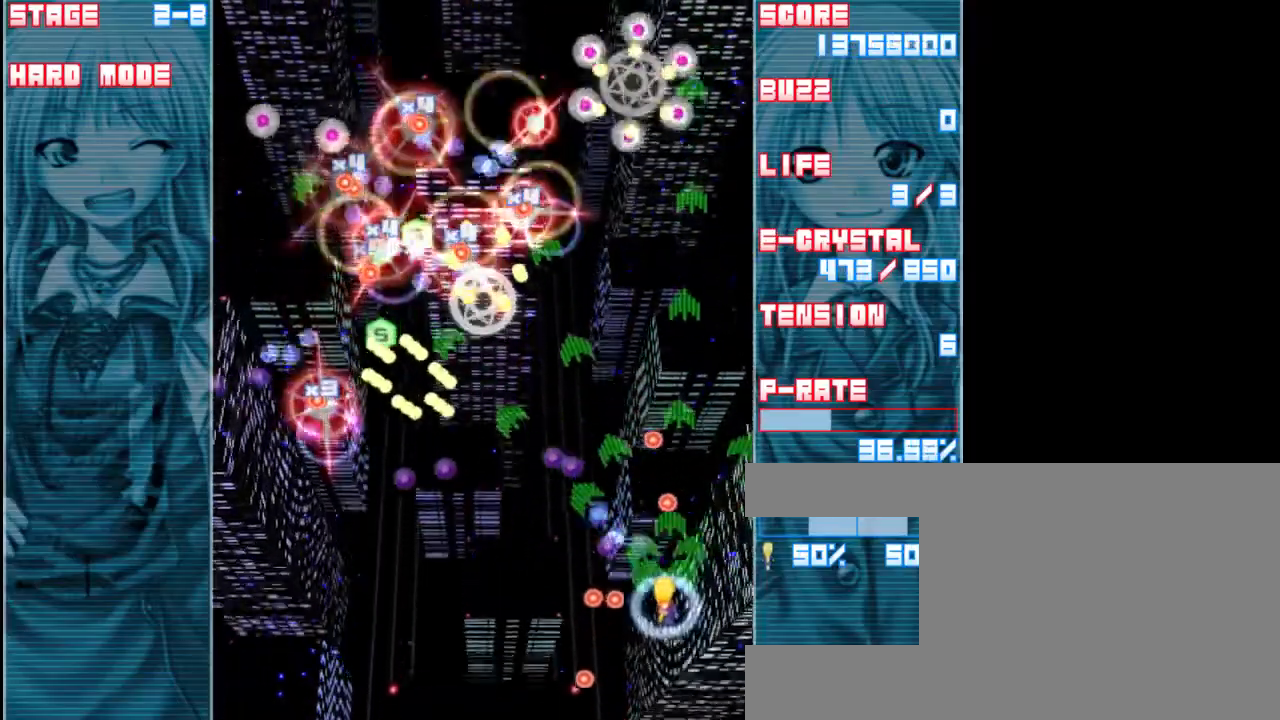
Gameplay with keyboard; each line is a JSON object with the keys held at the frame after it. "events" lists presses ("down") and releases ("up") of "a", "c", "d", "down", "left", "right", "s", "shift", "up", "x" and "z" between this image and that frame as [ms after this image, input, new state], when the widget could be followed in between. No other keys are recorded. Mouse input is not recorded.
{"keys": ["shift", "z"], "events": [[117, "left", "down"], [267, "down", "down"], [317, "left", "up"], [383, "down", "up"]]}
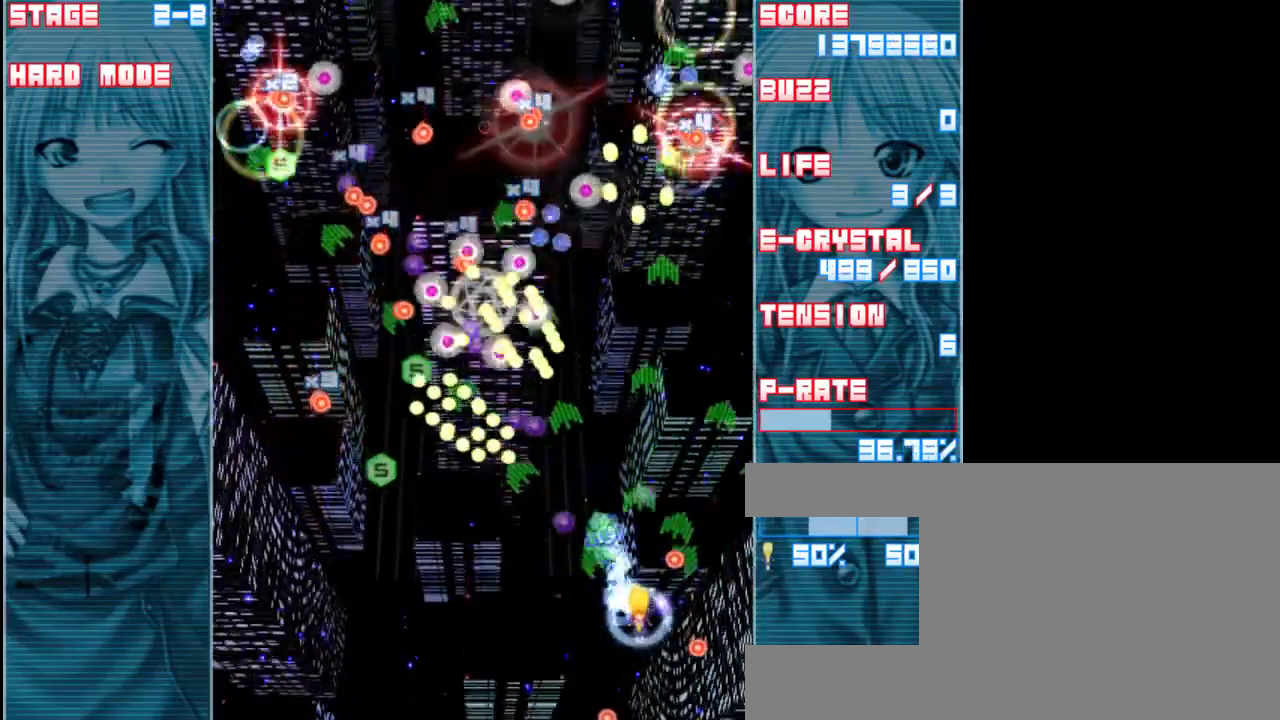
{"keys": ["left", "shift", "z"], "events": [[67, "left", "down"], [217, "left", "up"], [383, "left", "down"]]}
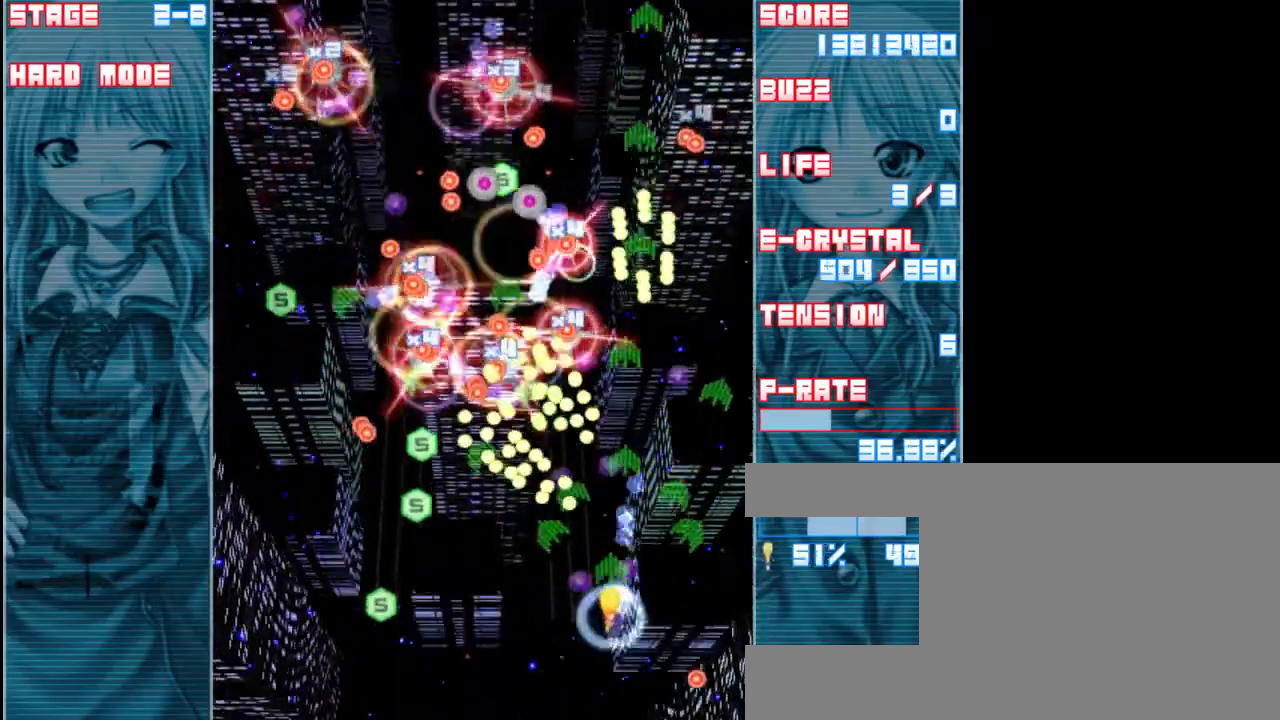
{"keys": ["left", "shift", "z"], "events": [[17, "left", "up"], [83, "left", "down"], [117, "down", "down"], [250, "down", "up"], [250, "left", "up"], [417, "left", "down"]]}
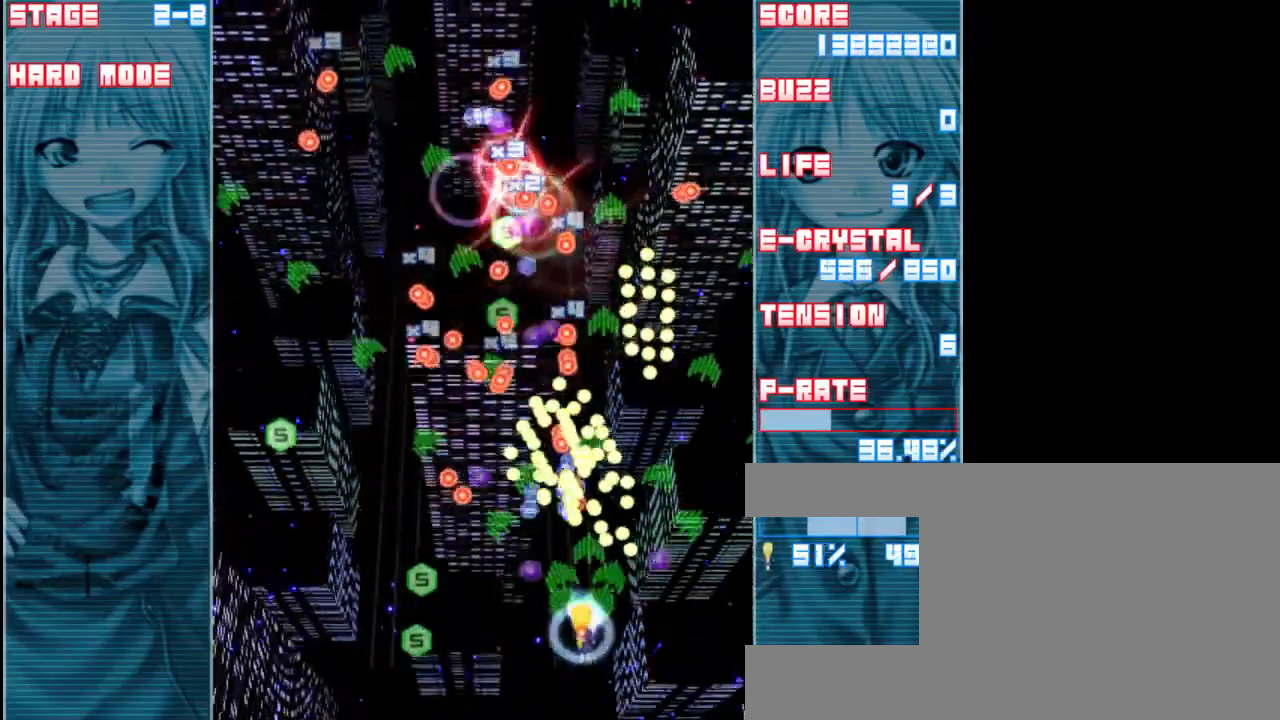
{"keys": ["left", "shift", "z"], "events": [[50, "left", "up"], [150, "left", "down"], [317, "left", "up"], [383, "left", "down"]]}
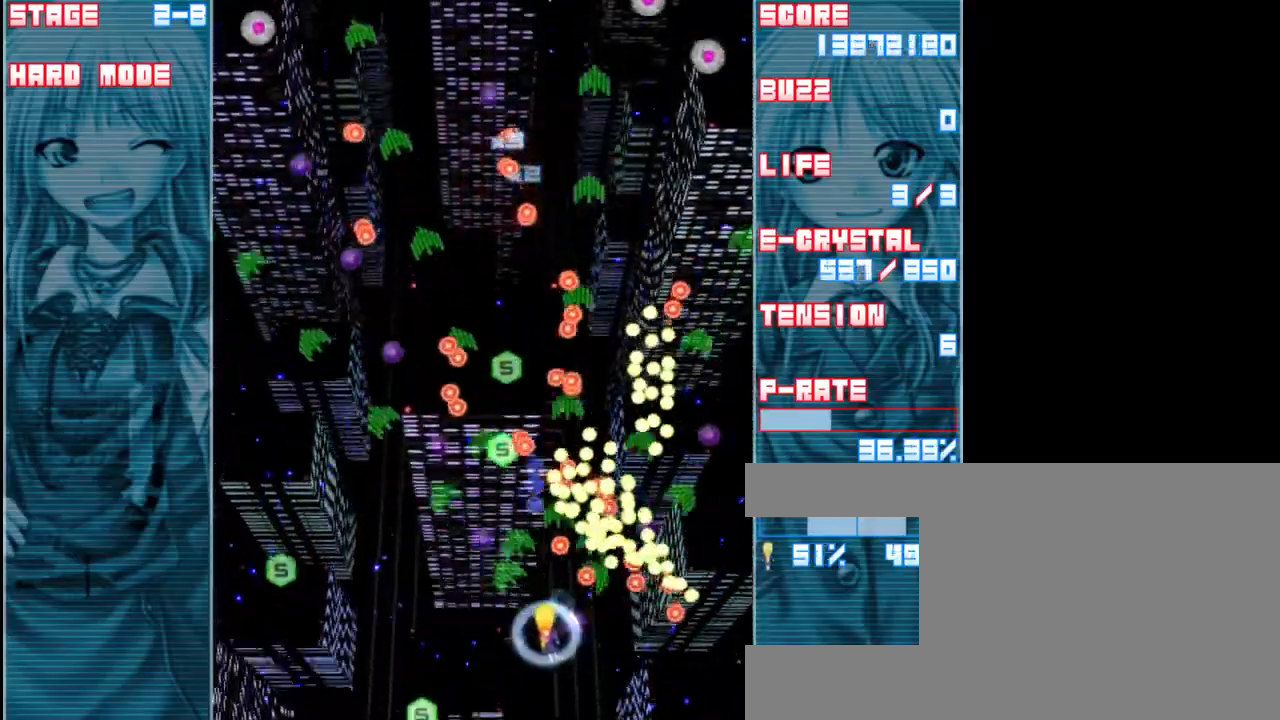
{"keys": ["left", "shift", "z"], "events": [[217, "left", "up"], [450, "left", "down"]]}
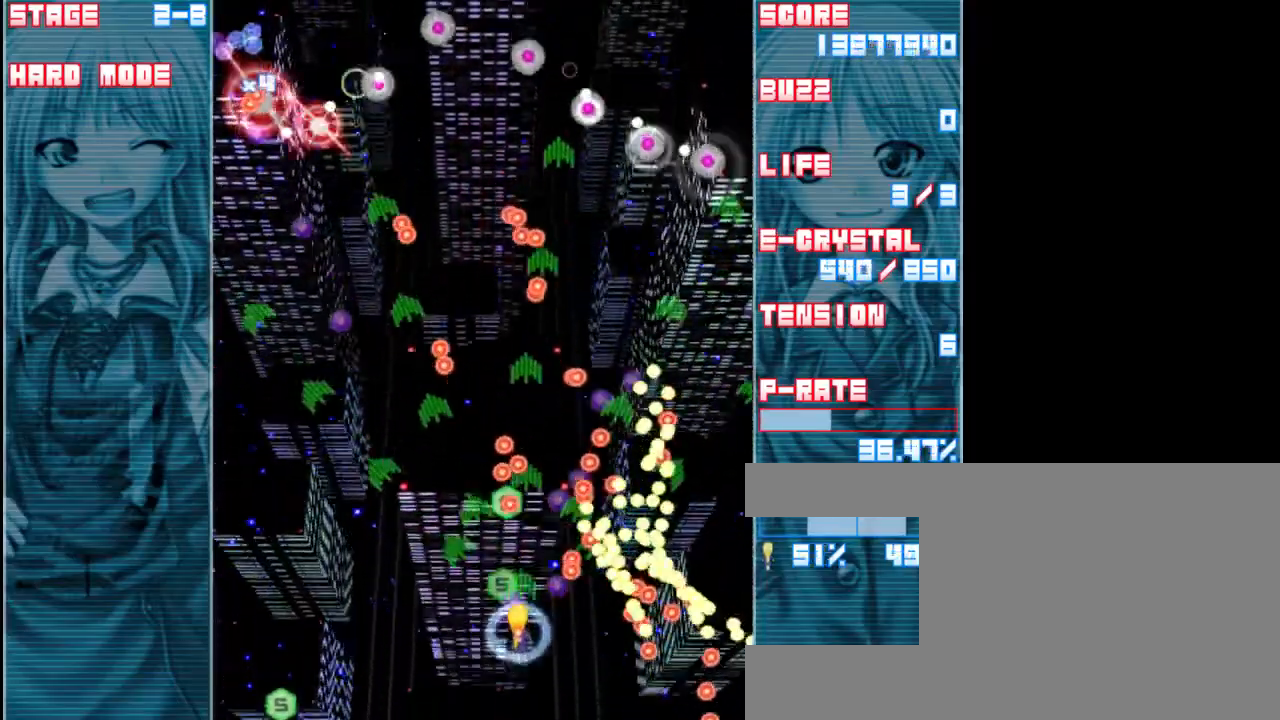
{"keys": ["shift", "z"], "events": [[50, "left", "up"], [350, "left", "down"], [450, "left", "up"]]}
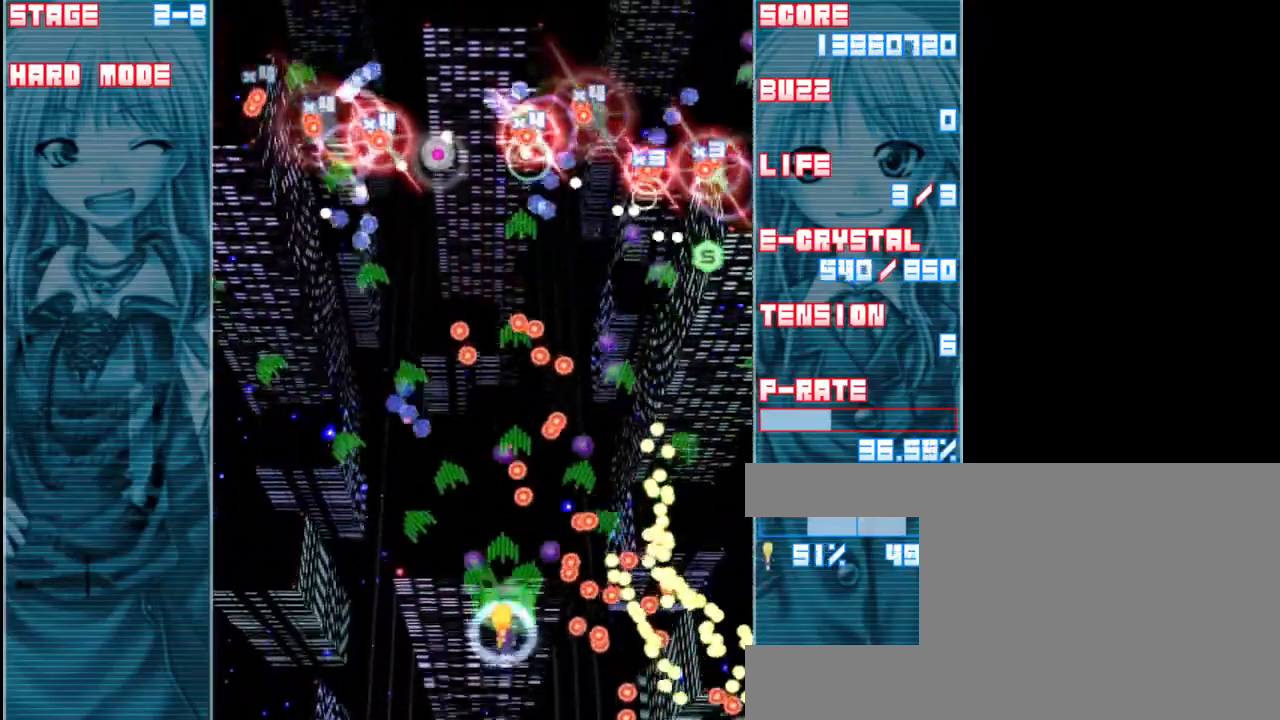
{"keys": ["shift", "z"], "events": [[117, "left", "down"], [217, "left", "up"]]}
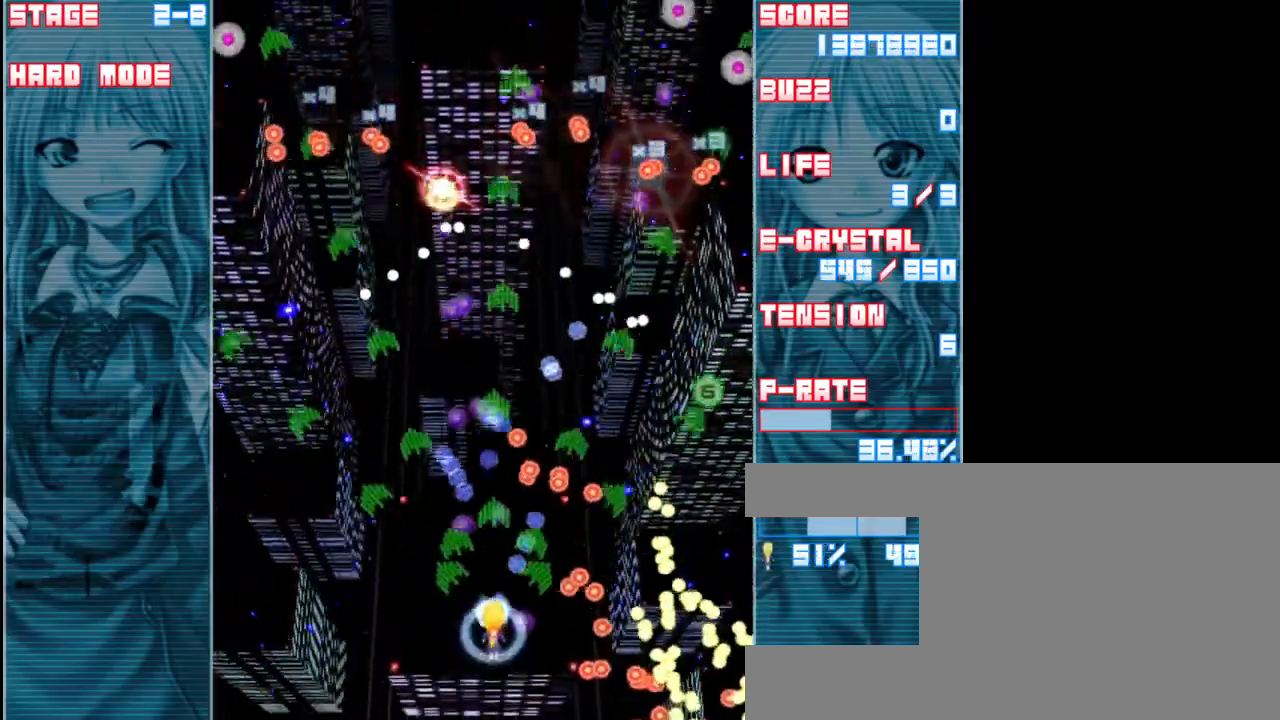
{"keys": ["left", "shift", "z"], "events": [[450, "left", "down"]]}
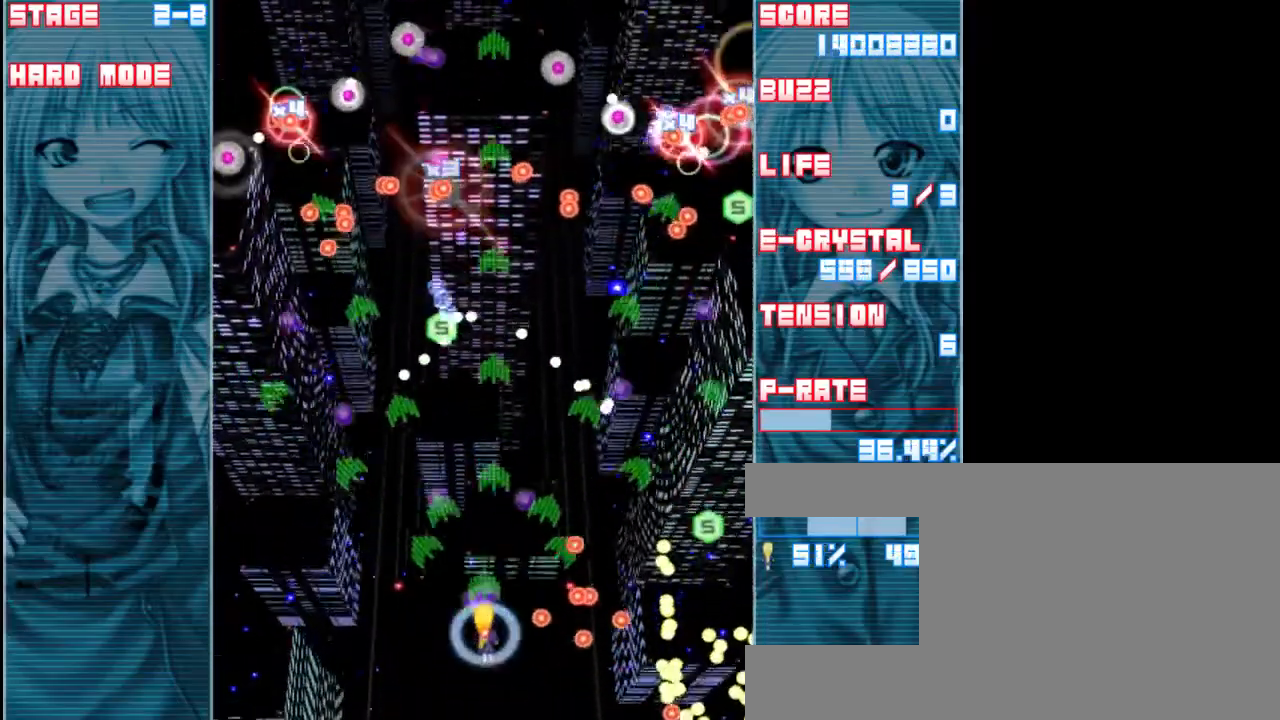
{"keys": ["shift", "z"], "events": [[17, "left", "up"], [350, "left", "down"], [450, "left", "up"]]}
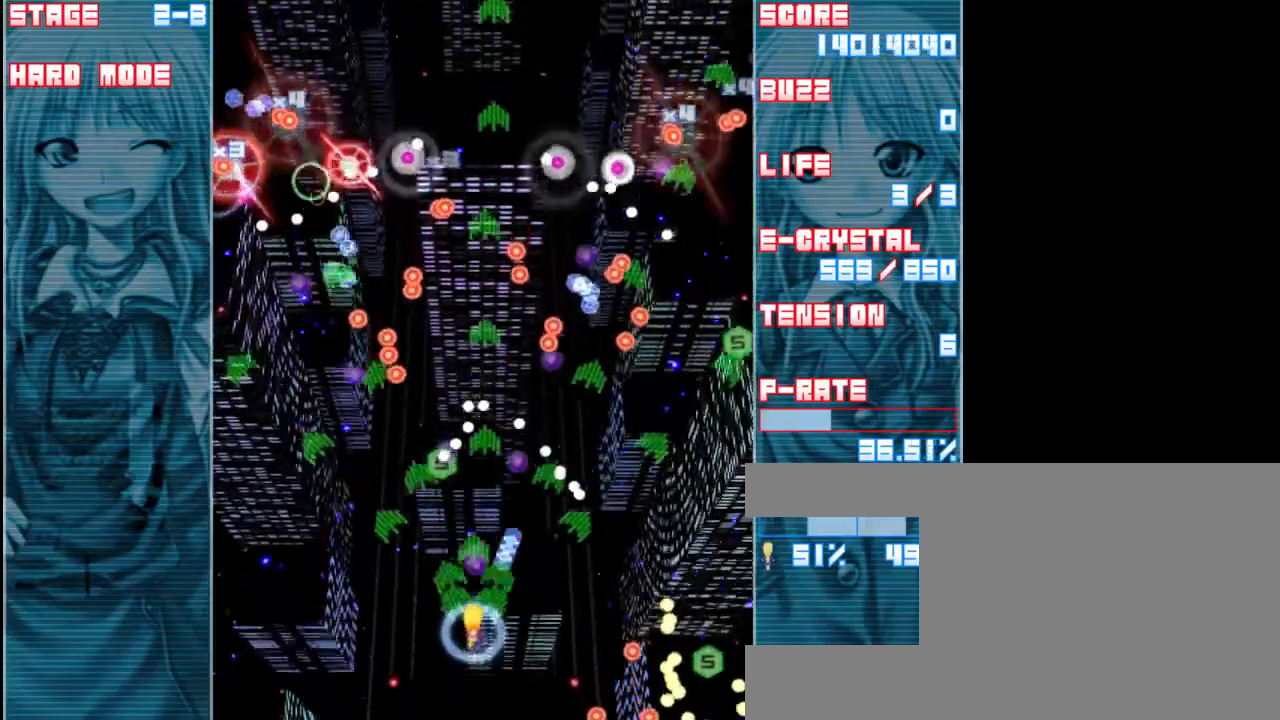
{"keys": ["shift", "z"], "events": [[250, "left", "down"], [350, "left", "up"]]}
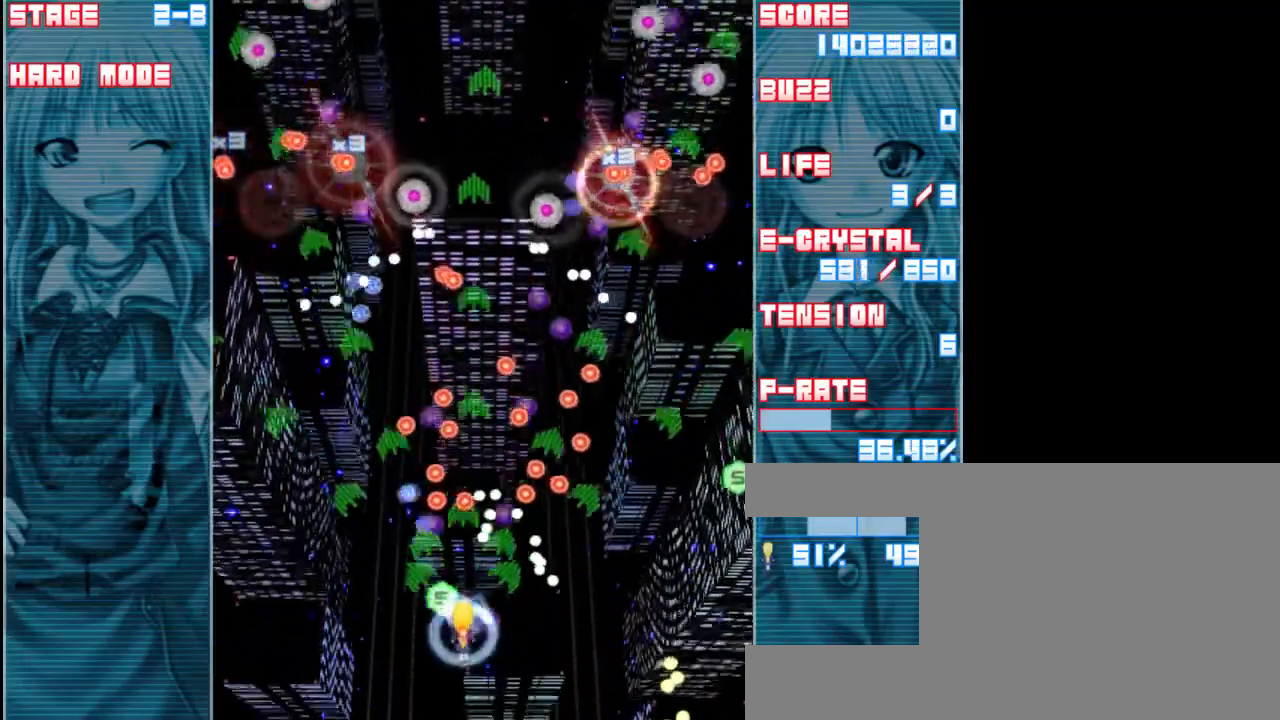
{"keys": ["left", "shift", "z"], "events": [[50, "left", "down"], [183, "left", "up"], [383, "left", "down"]]}
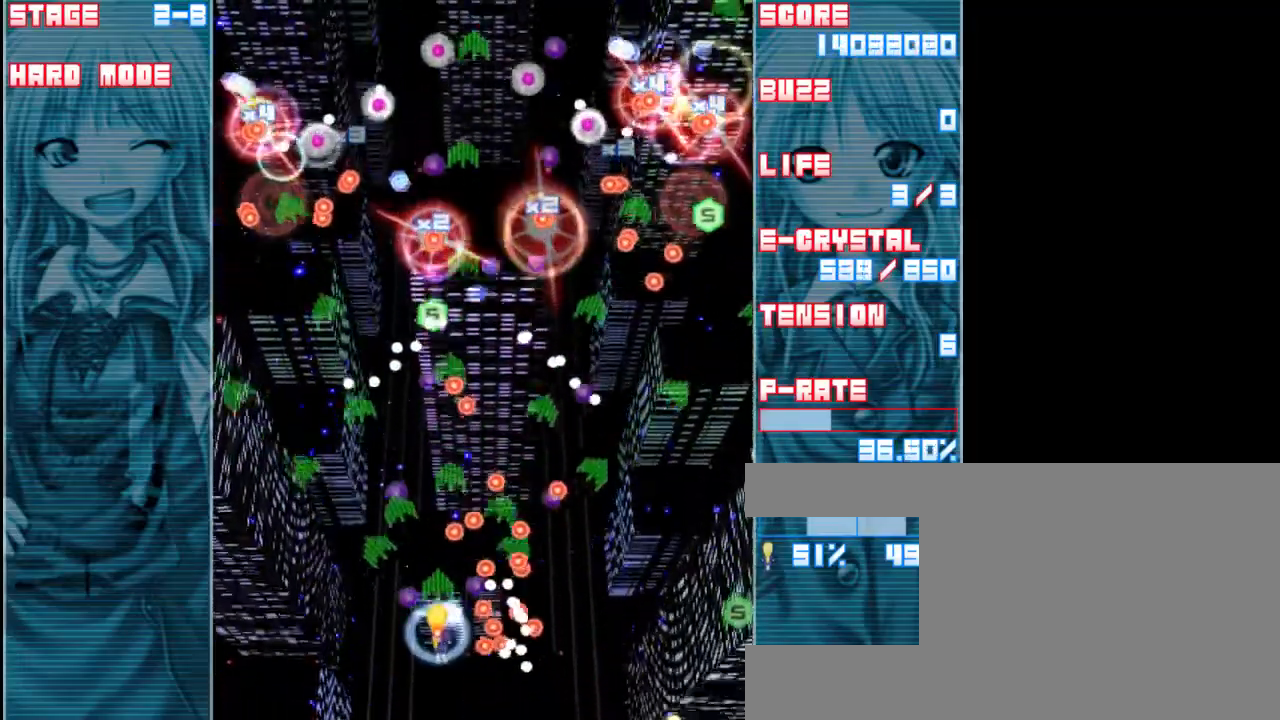
{"keys": ["shift", "z"], "events": [[17, "left", "up"], [250, "left", "down"], [350, "left", "up"]]}
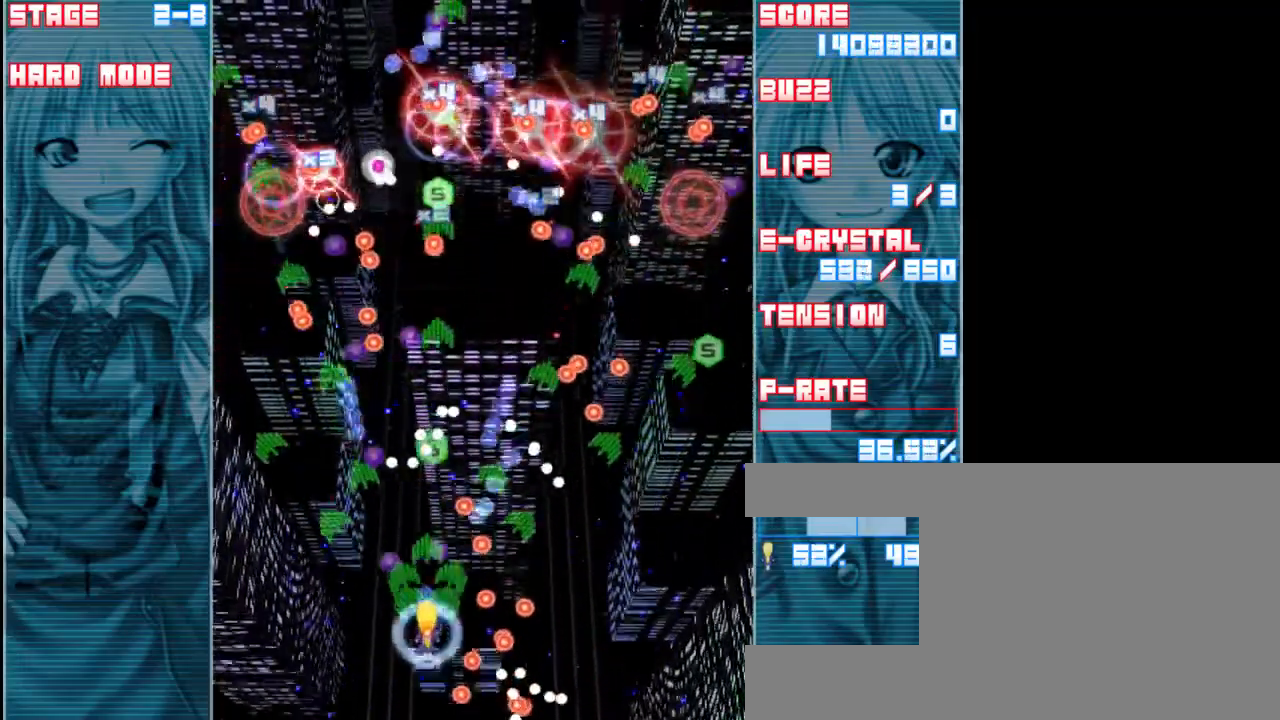
{"keys": ["shift", "z"], "events": [[117, "left", "down"], [217, "left", "up"]]}
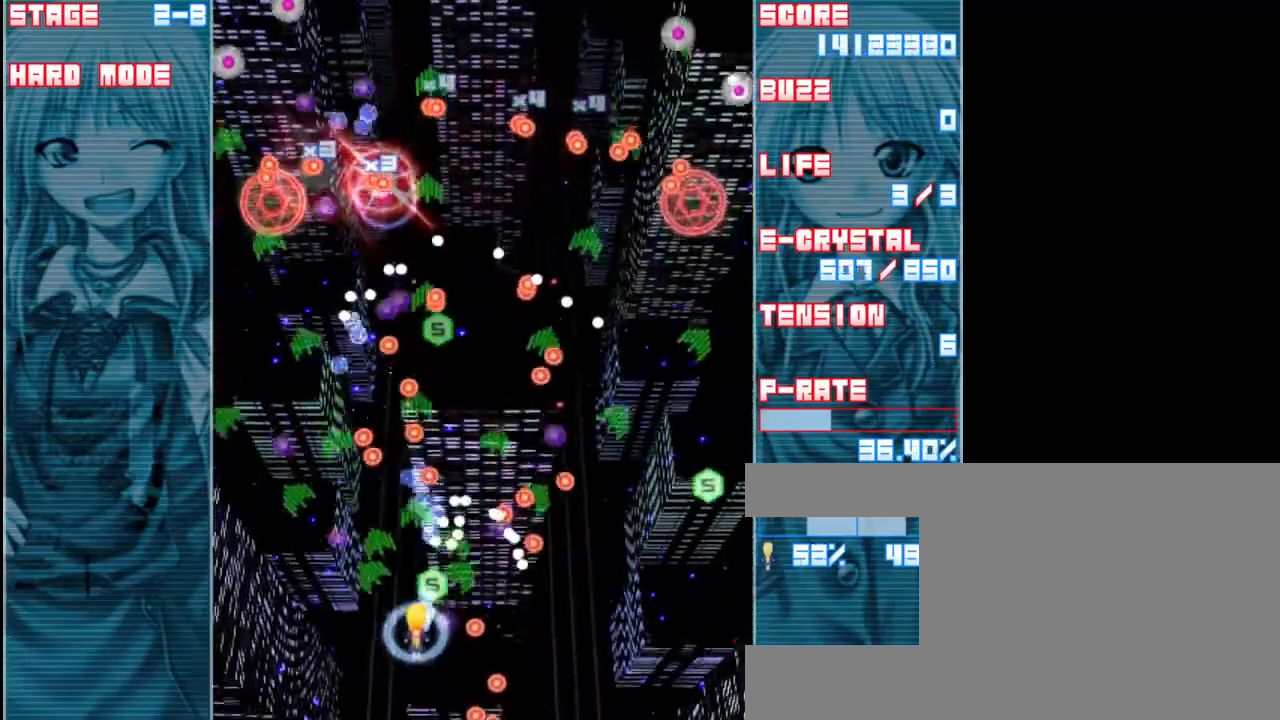
{"keys": ["left", "shift", "z"], "events": [[83, "left", "down"], [217, "left", "up"], [350, "left", "down"]]}
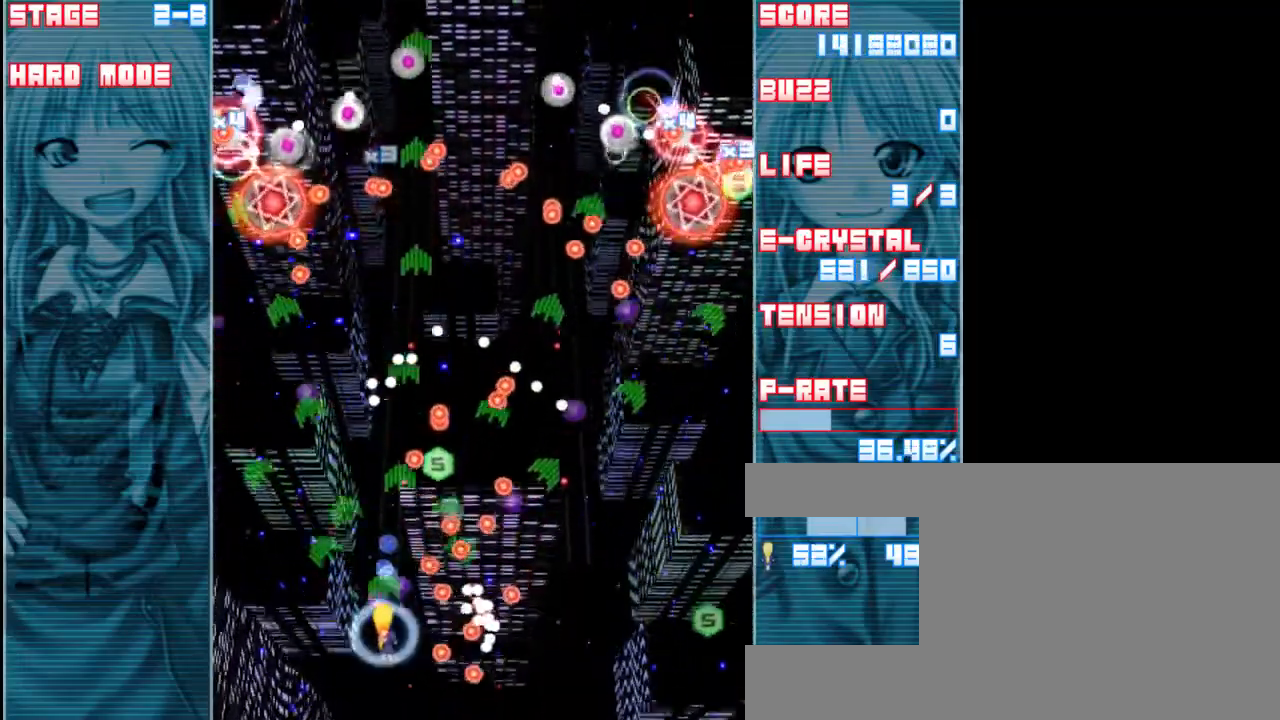
{"keys": ["left", "shift", "z"], "events": [[17, "left", "up"], [117, "left", "down"], [250, "left", "up"], [383, "left", "down"]]}
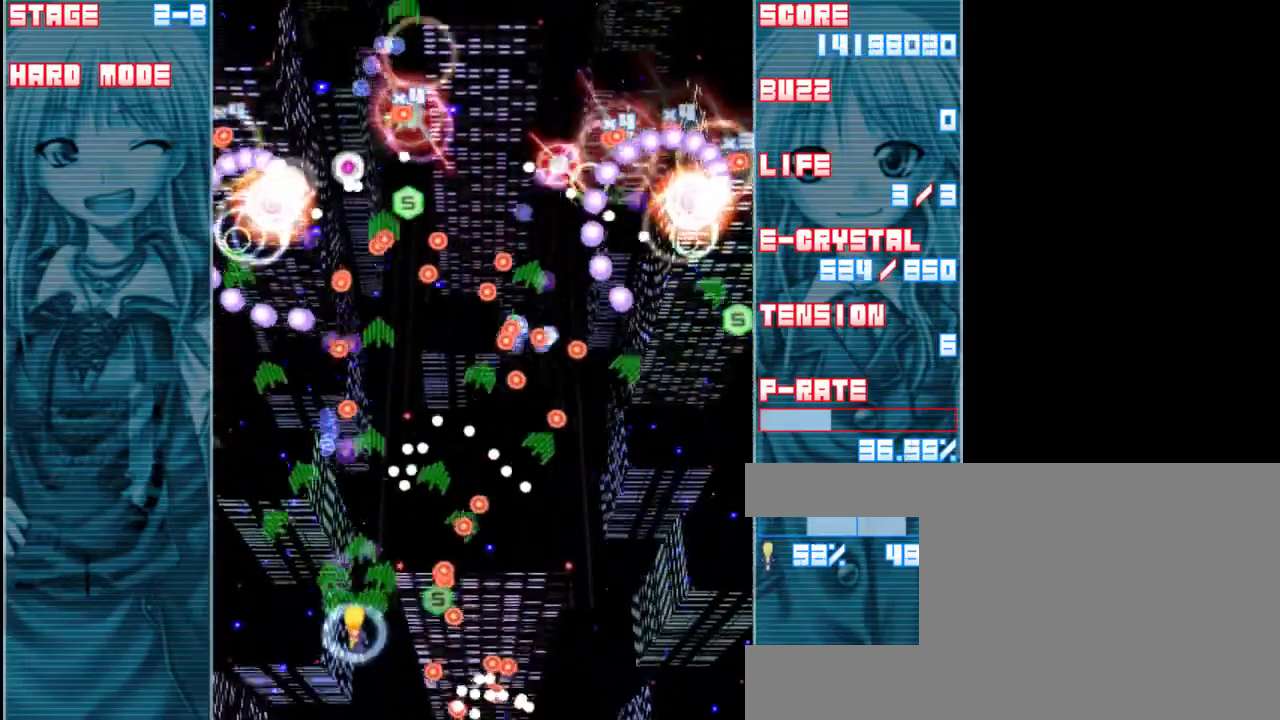
{"keys": ["left", "shift", "z"], "events": [[17, "left", "up"], [150, "left", "down"], [250, "left", "up"], [383, "left", "down"]]}
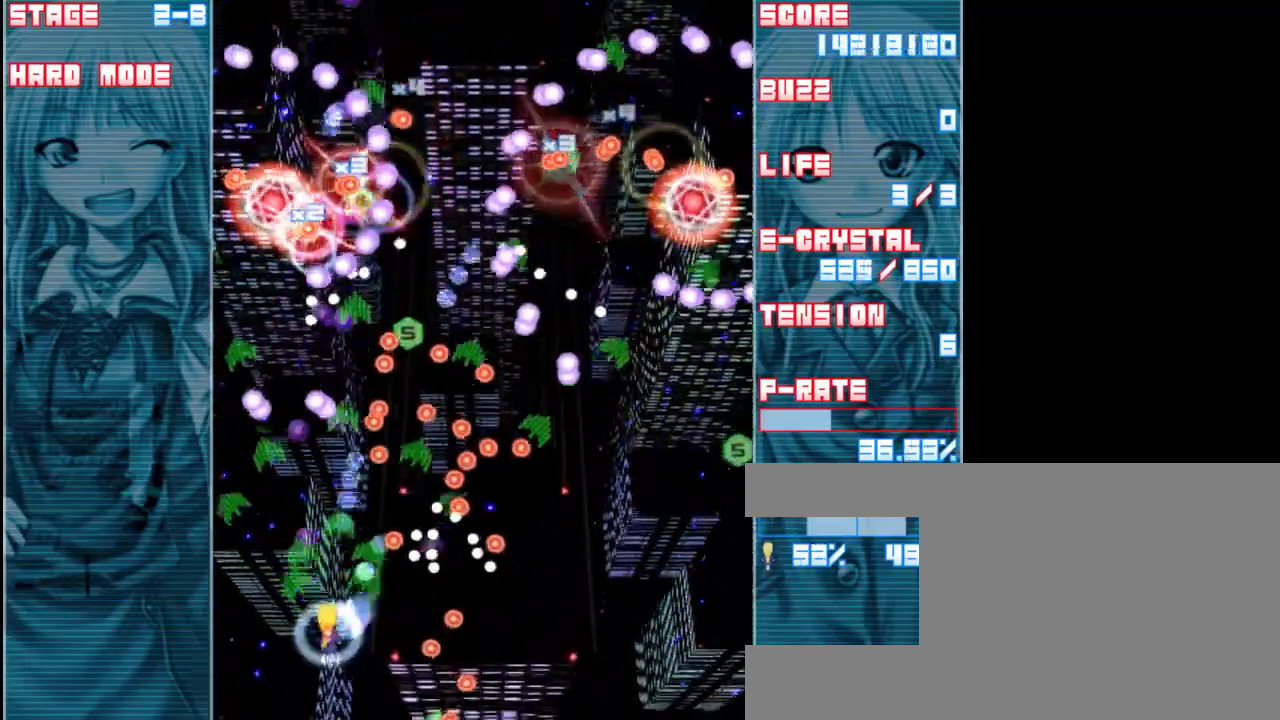
{"keys": ["left", "shift", "z"], "events": [[50, "left", "up"], [117, "left", "down"], [283, "left", "up"], [350, "left", "down"]]}
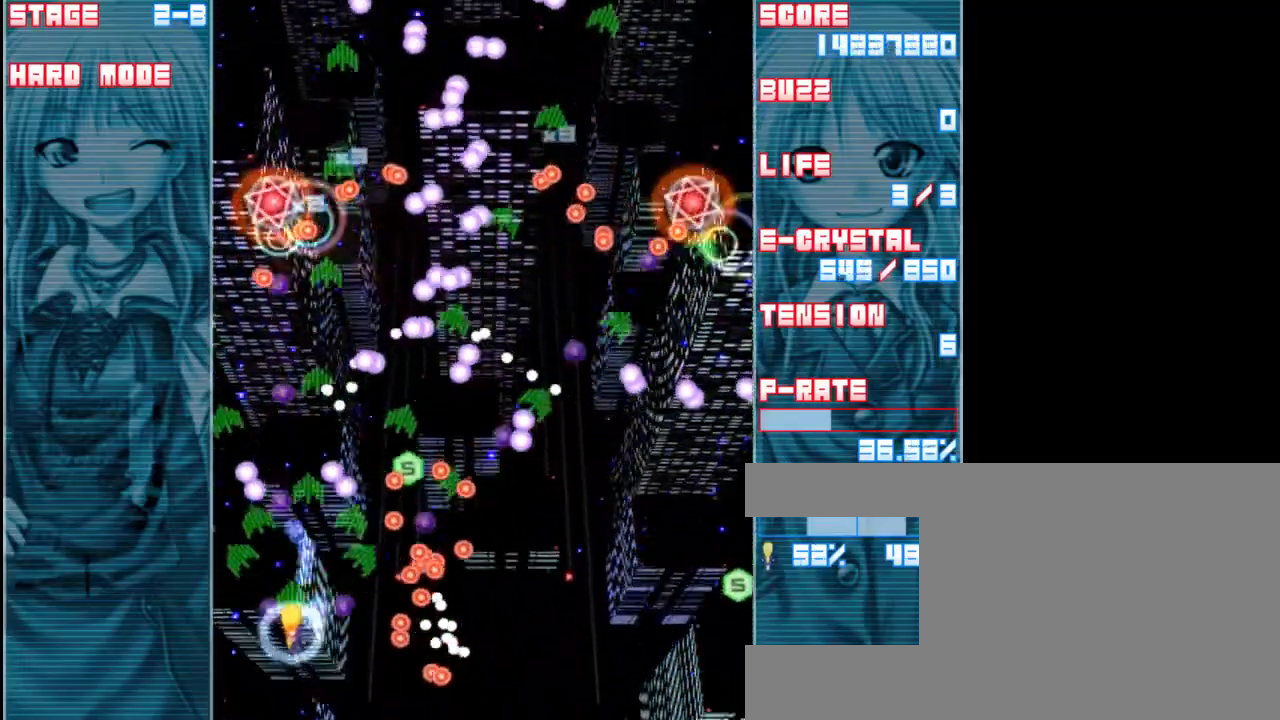
{"keys": ["shift", "up", "z"], "events": [[17, "a", "down"], [67, "left", "up"], [183, "a", "up"], [483, "up", "down"]]}
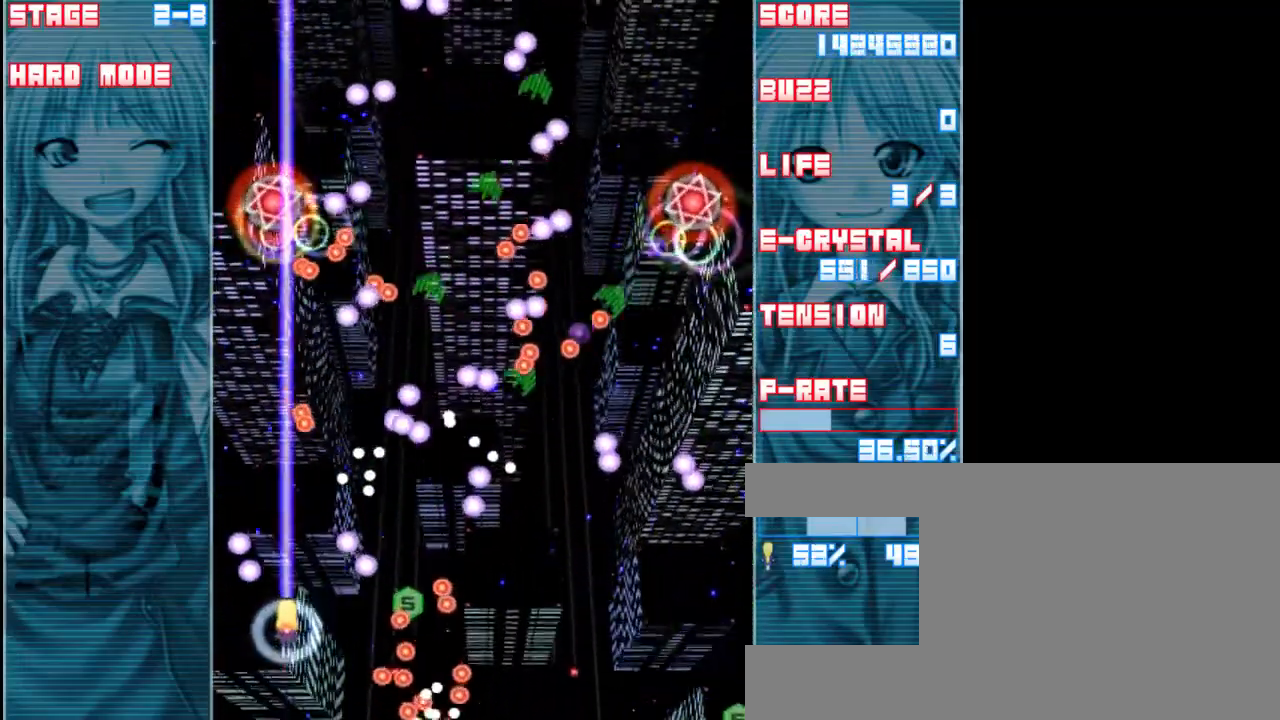
{"keys": ["left", "shift", "z"], "events": [[400, "left", "down"], [500, "up", "up"]]}
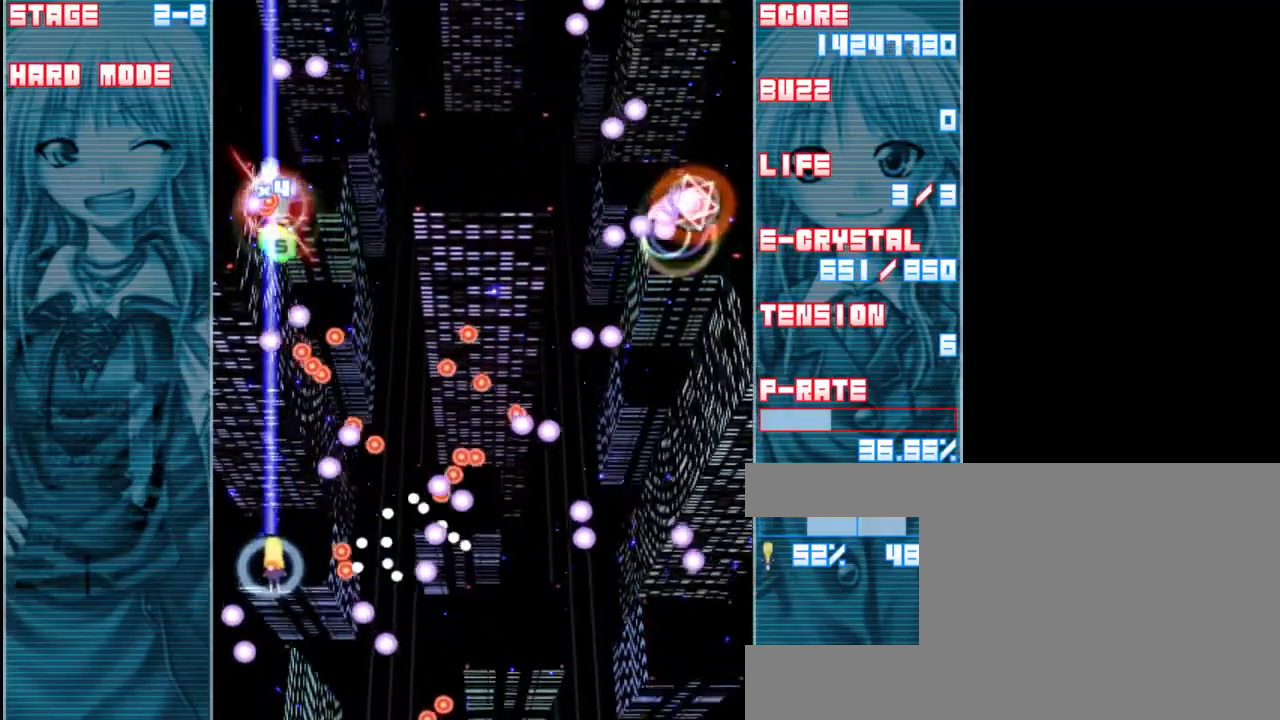
{"keys": ["down", "shift", "z"], "events": [[33, "left", "up"], [100, "a", "down"], [167, "left", "down"], [200, "a", "up"], [333, "left", "up"], [367, "down", "down"]]}
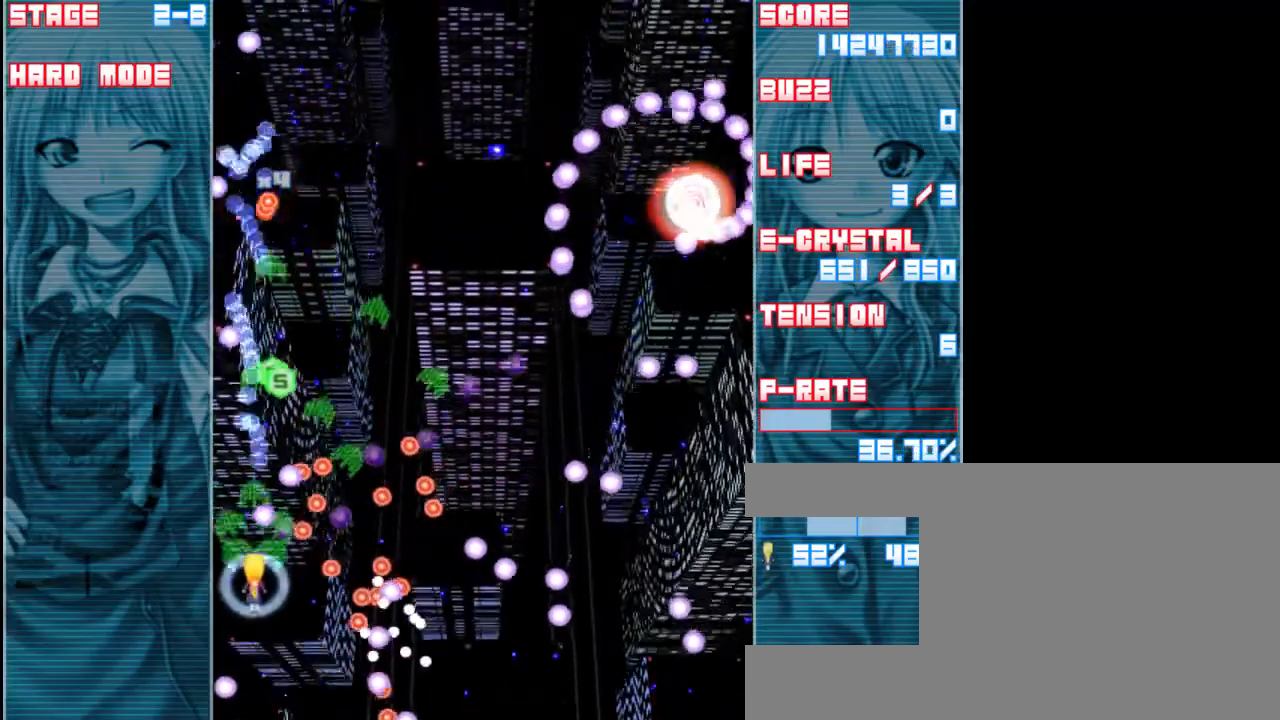
{"keys": ["shift", "up", "z"], "events": [[67, "down", "up"], [367, "up", "down"]]}
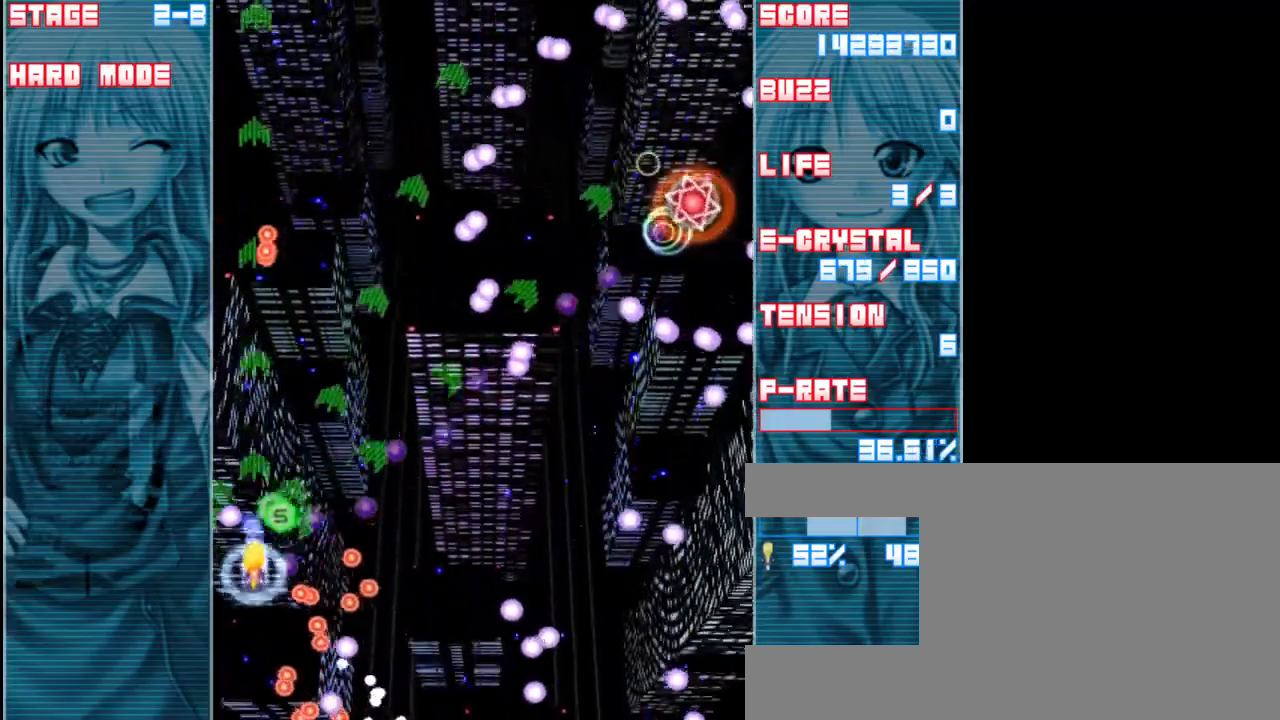
{"keys": ["right", "z"], "events": [[33, "right", "down"], [200, "shift", "up"], [267, "up", "up"]]}
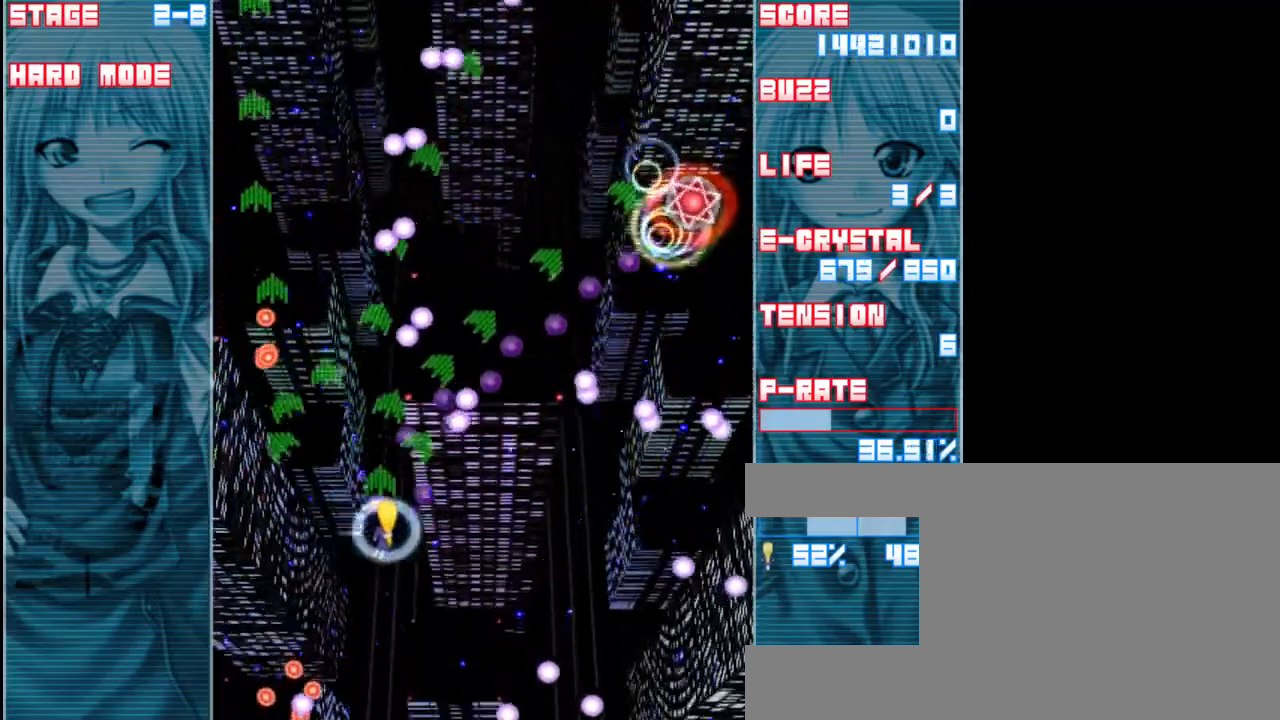
{"keys": ["right", "z"], "events": [[33, "down", "down"], [167, "down", "up"]]}
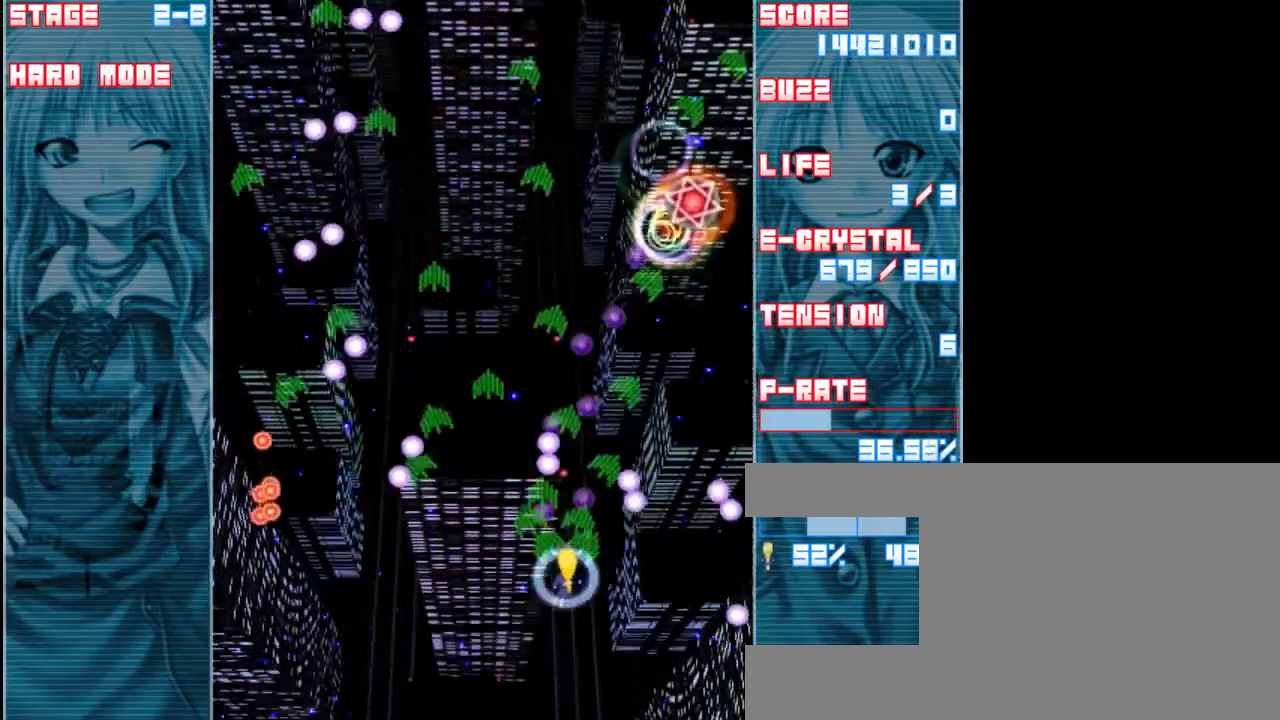
{"keys": ["z"], "events": [[100, "down", "down"], [167, "a", "down"], [300, "a", "up"], [333, "right", "up"], [467, "down", "up"]]}
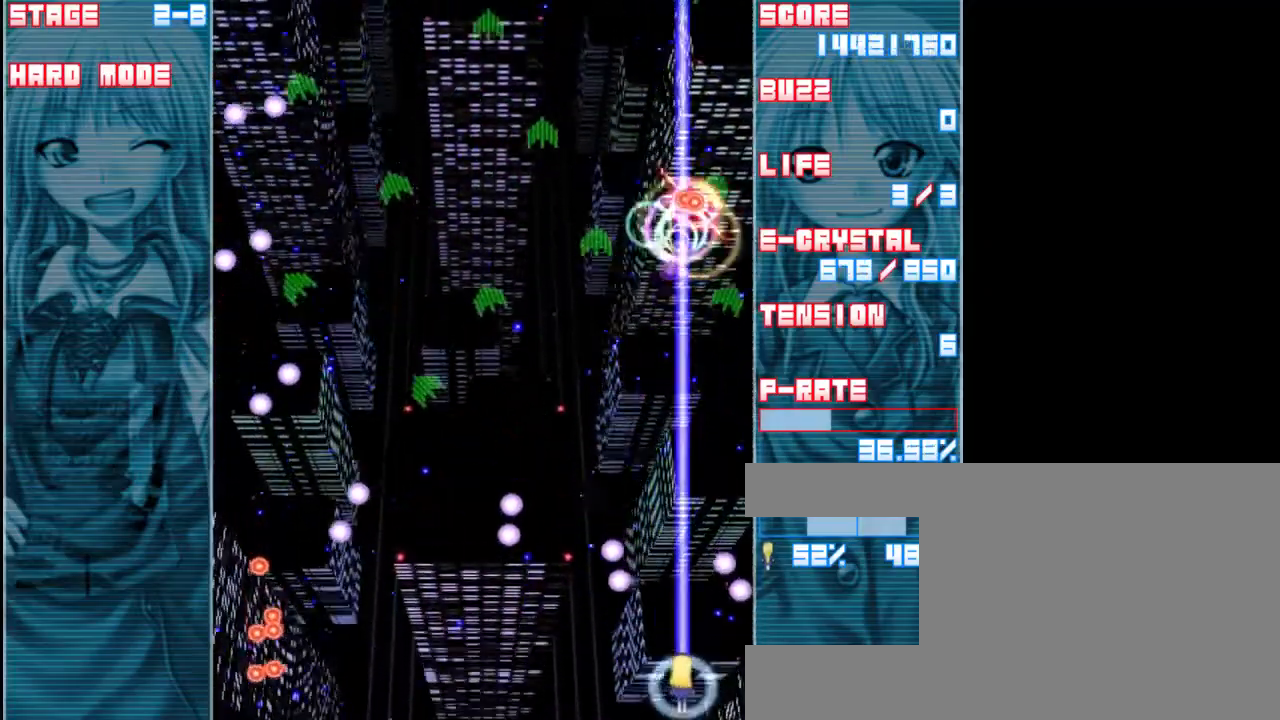
{"keys": ["up", "z"], "events": [[267, "up", "down"]]}
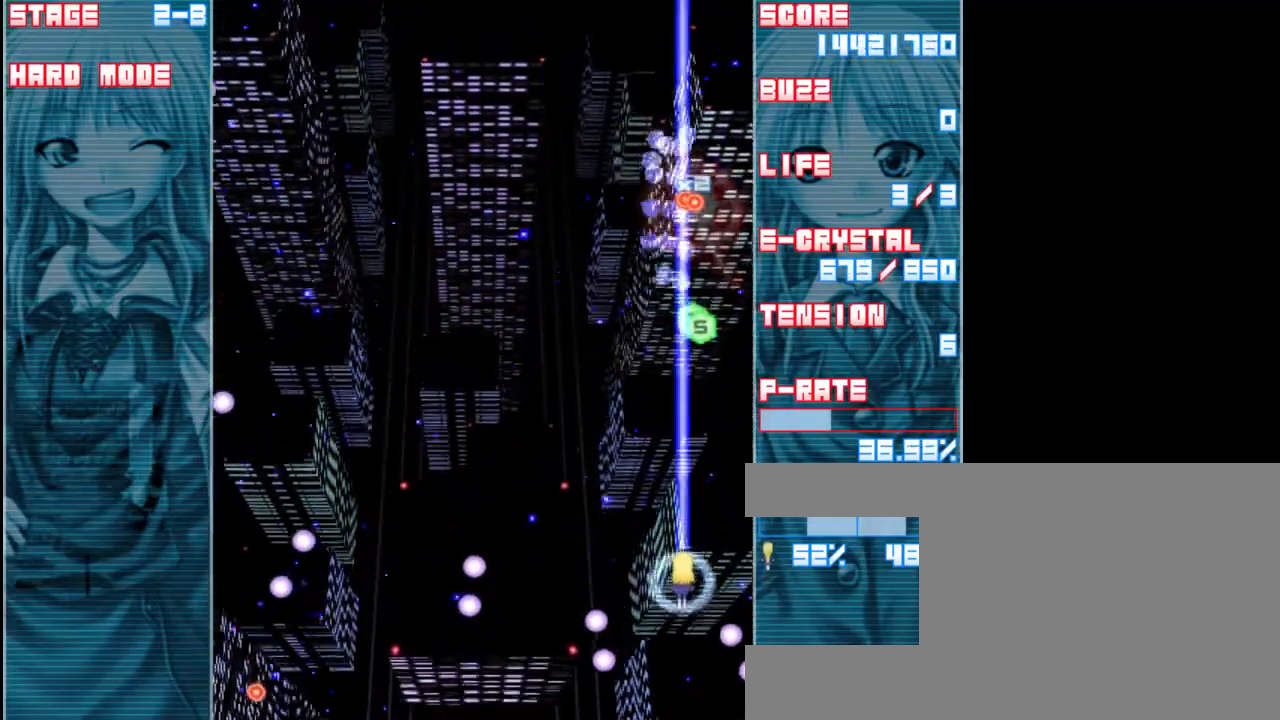
{"keys": ["z"], "events": [[33, "a", "down"], [167, "a", "up"], [333, "right", "down"], [367, "right", "up"], [400, "up", "up"]]}
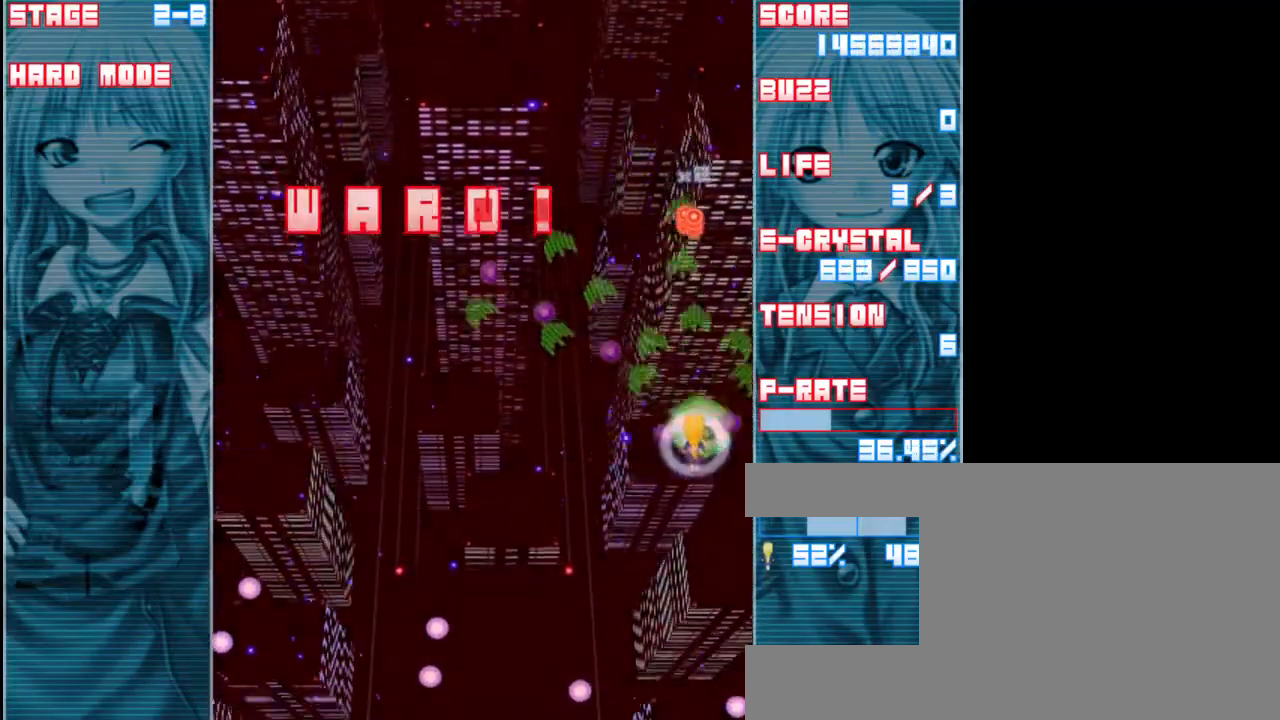
{"keys": ["down", "left", "z"], "events": [[33, "left", "down"], [200, "down", "down"]]}
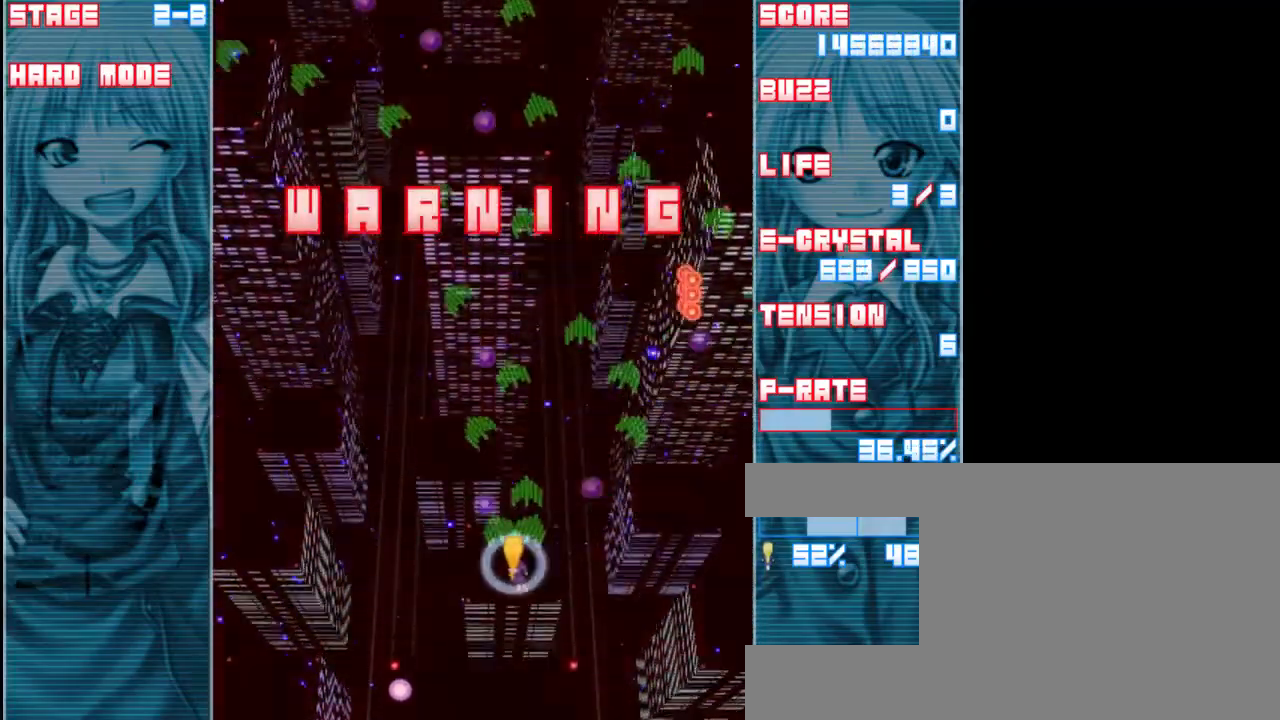
{"keys": ["down", "left", "z"], "events": [[33, "left", "up"], [133, "down", "up"], [467, "down", "down"], [500, "left", "down"]]}
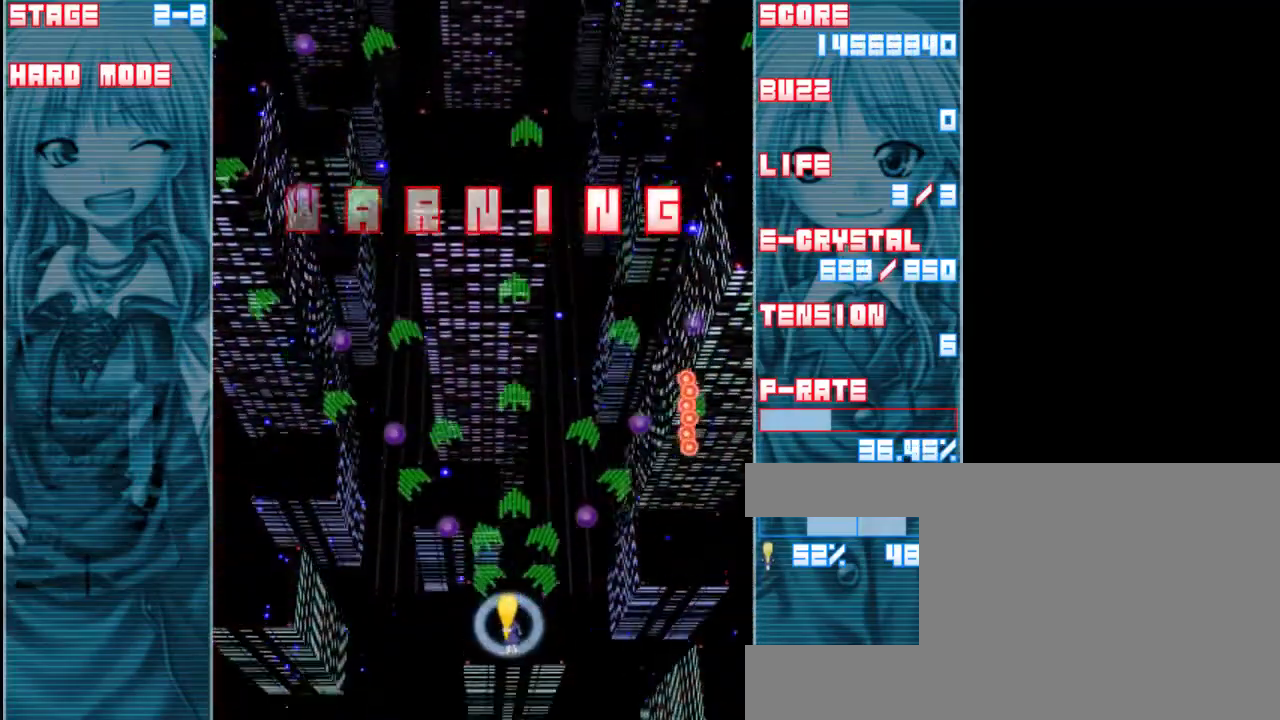
{"keys": ["z"], "events": [[100, "down", "up"], [100, "left", "up"], [367, "a", "down"], [500, "a", "up"]]}
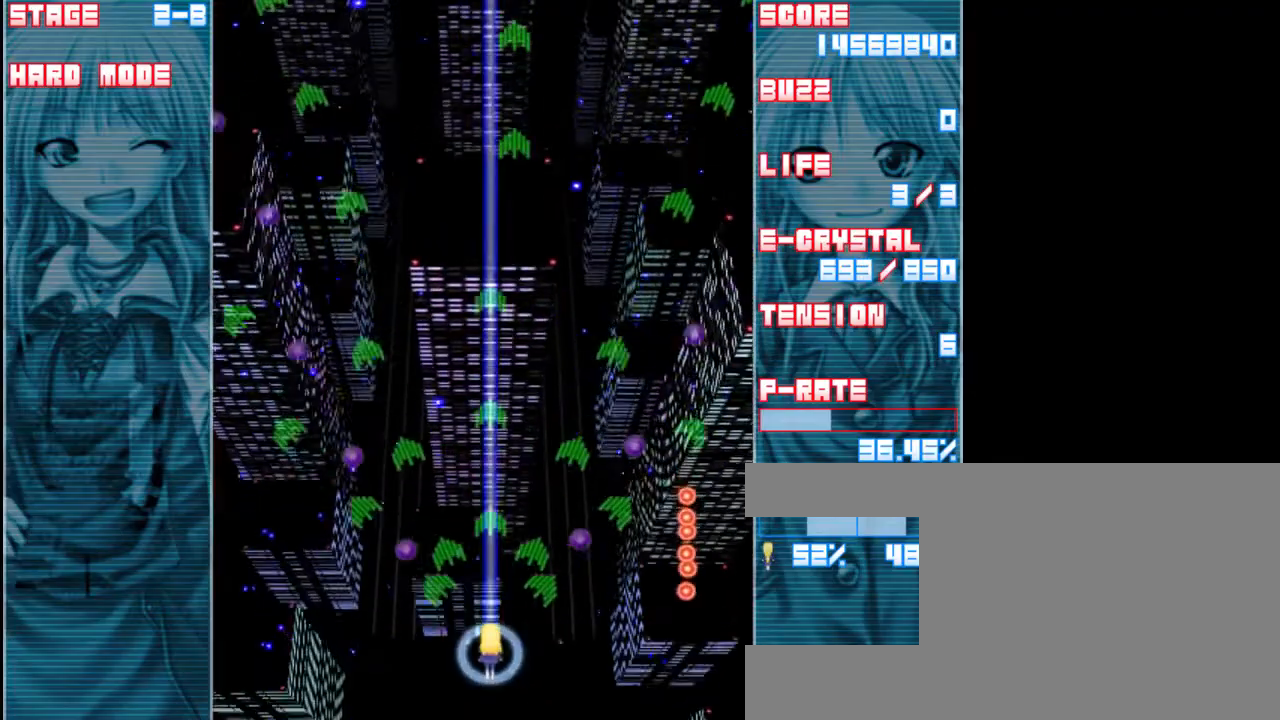
{"keys": ["z"], "events": [[367, "left", "down"], [433, "left", "up"]]}
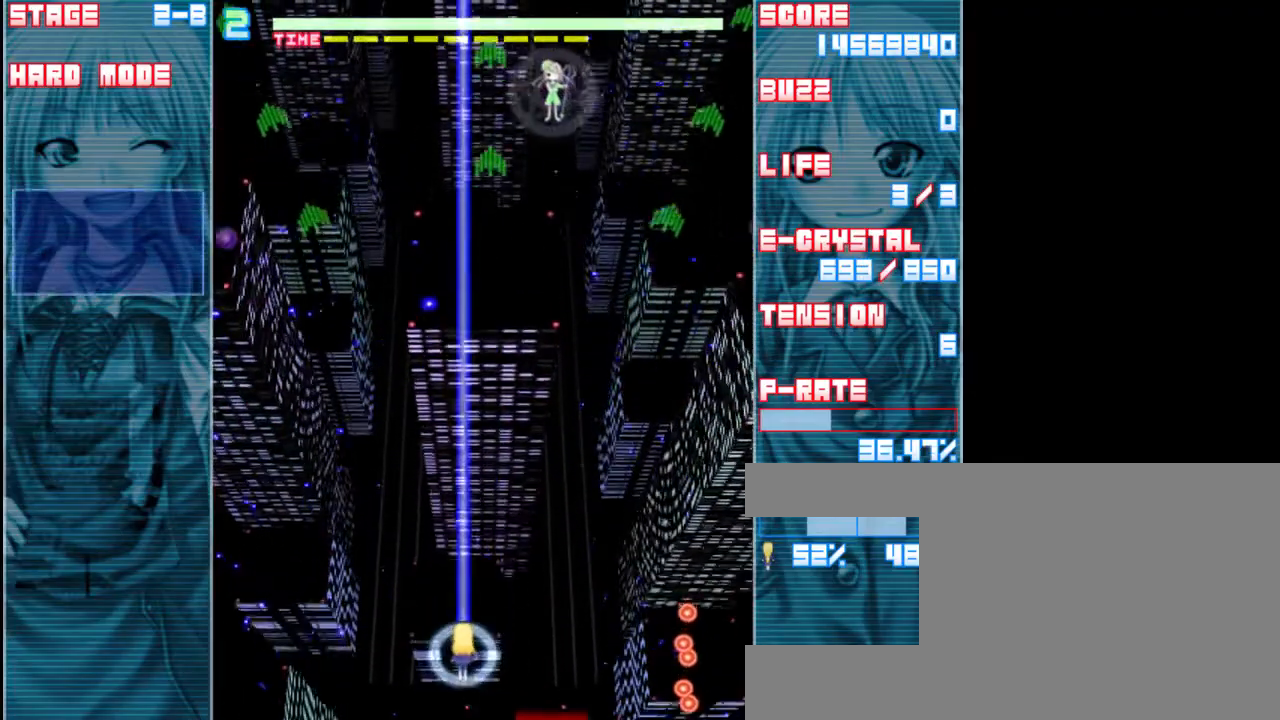
{"keys": ["z"], "events": [[133, "down", "down"], [300, "down", "up"]]}